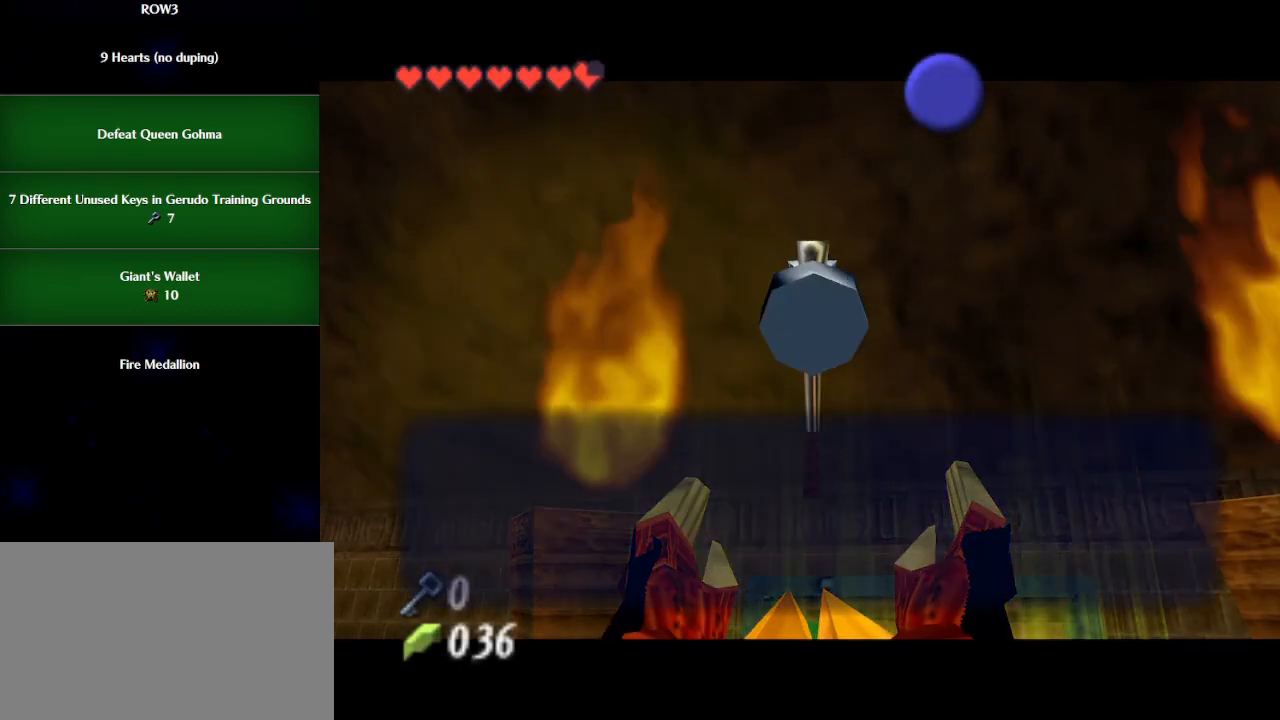
Gameplay with a controller (Nintendo layout); each line is a JSON object with the inputs held at the frame after it. "events" lists button and stick changes between this image and that frame as [ms after this image, input, new state], when the widget could be followed in between. Not read: L3 R3 right_stick.
{"buttons": ["A"], "left_stick": "center", "events": [[317, "B", "down"], [417, "B", "up"], [483, "A", "down"]]}
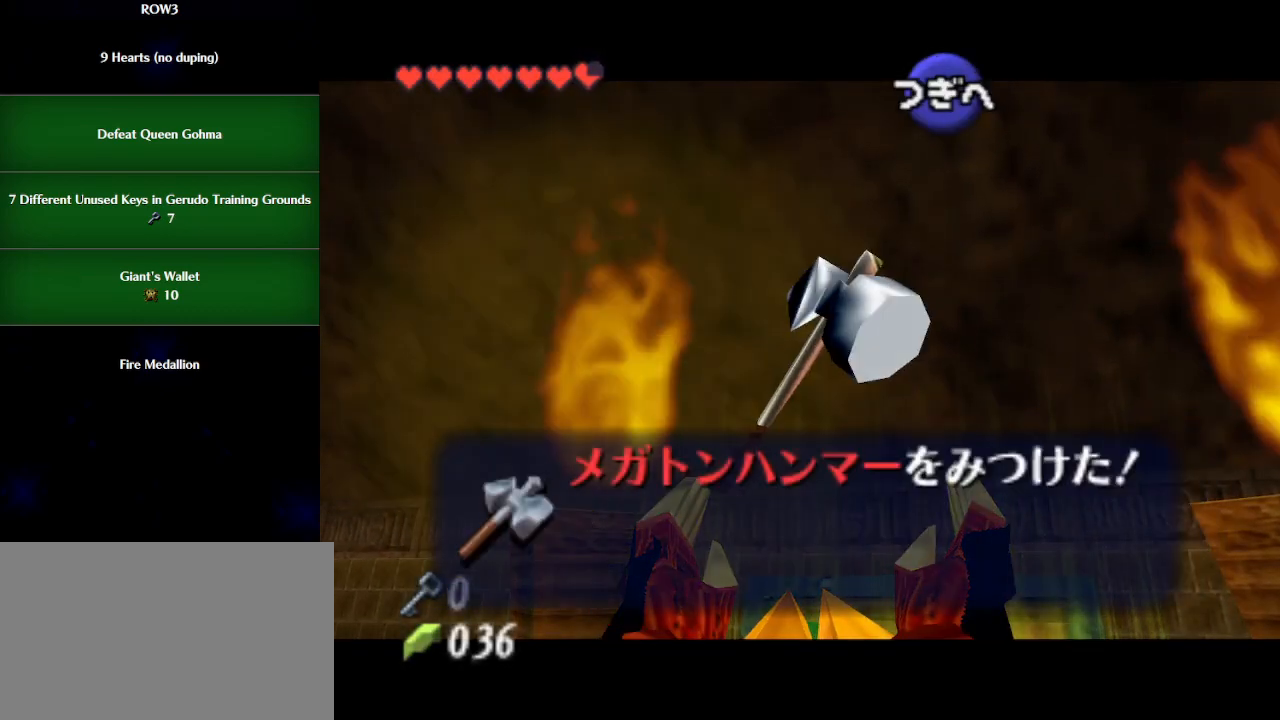
{"buttons": ["B"], "left_stick": "center", "events": [[33, "A", "up"], [133, "B", "down"], [167, "B", "up"], [233, "A", "down"], [283, "A", "up"], [383, "B", "down"], [417, "B", "up"], [483, "B", "down"]]}
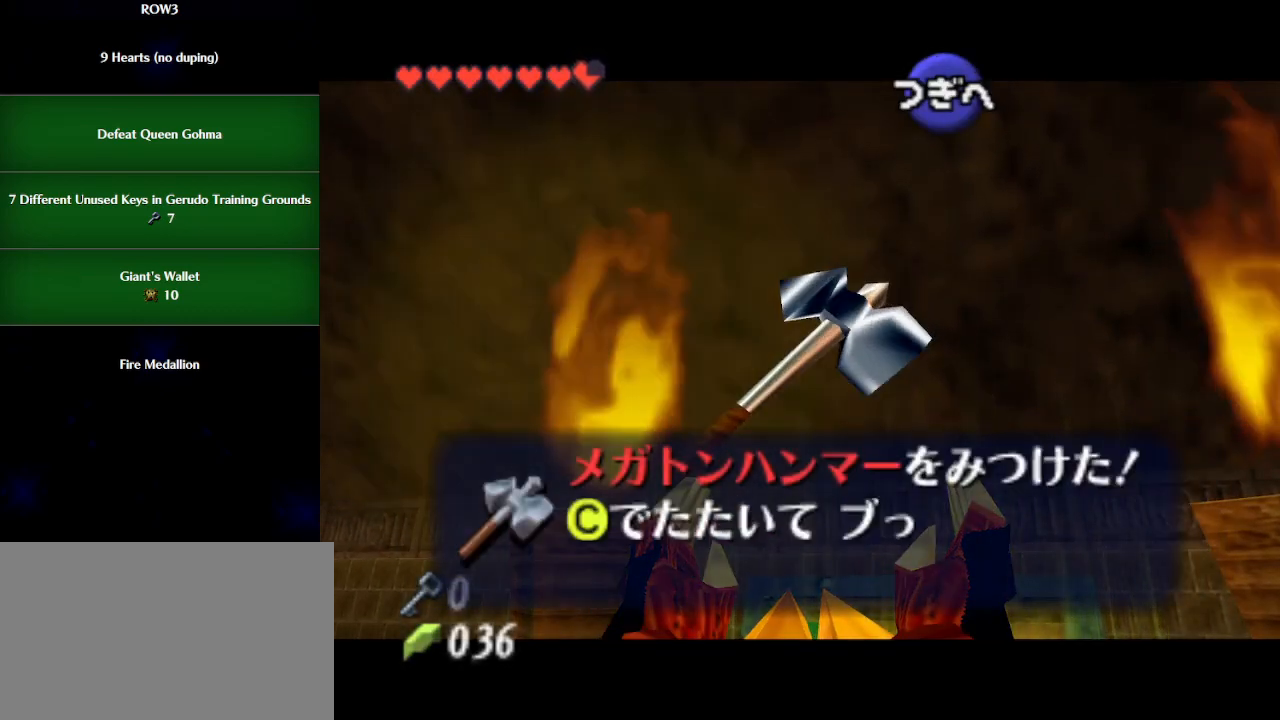
{"buttons": ["B"], "left_stick": "center", "events": [[33, "B", "up"], [100, "B", "down"], [133, "B", "up"], [233, "B", "down"], [300, "B", "up"], [350, "B", "down"], [417, "B", "up"], [500, "B", "down"]]}
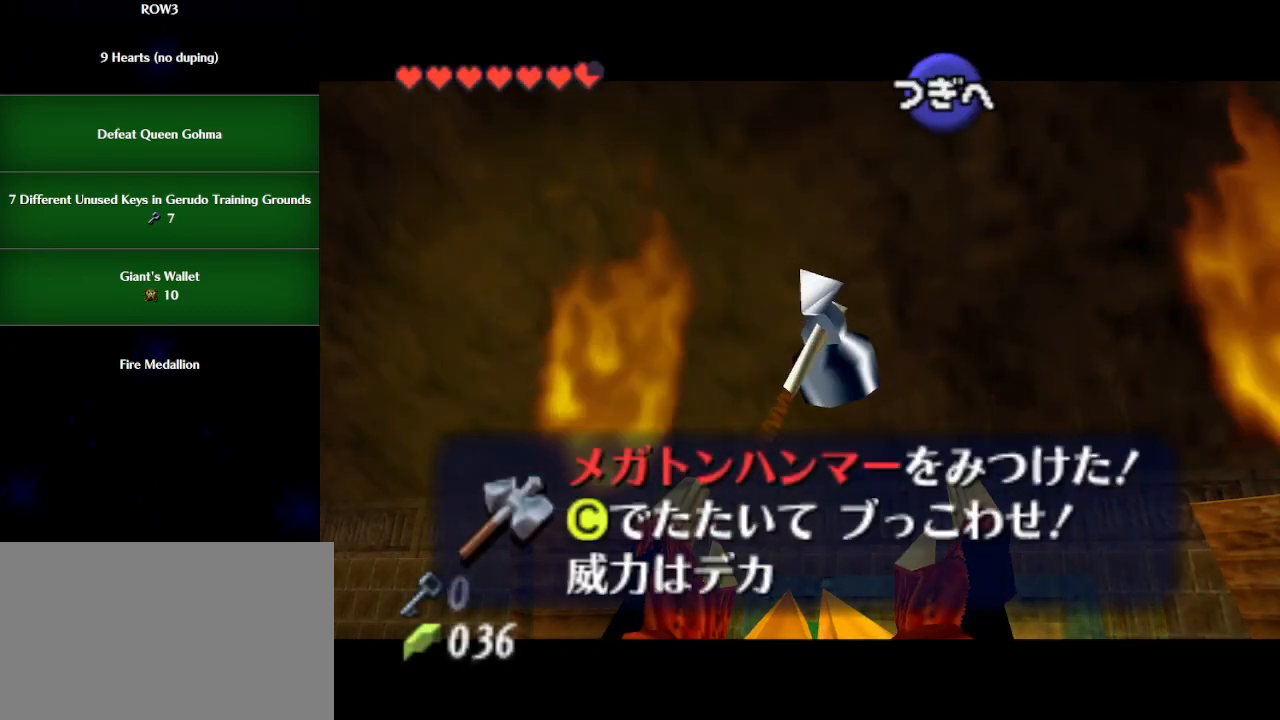
{"buttons": [], "left_stick": "center", "events": [[33, "B", "up"], [100, "B", "down"], [167, "B", "up"]]}
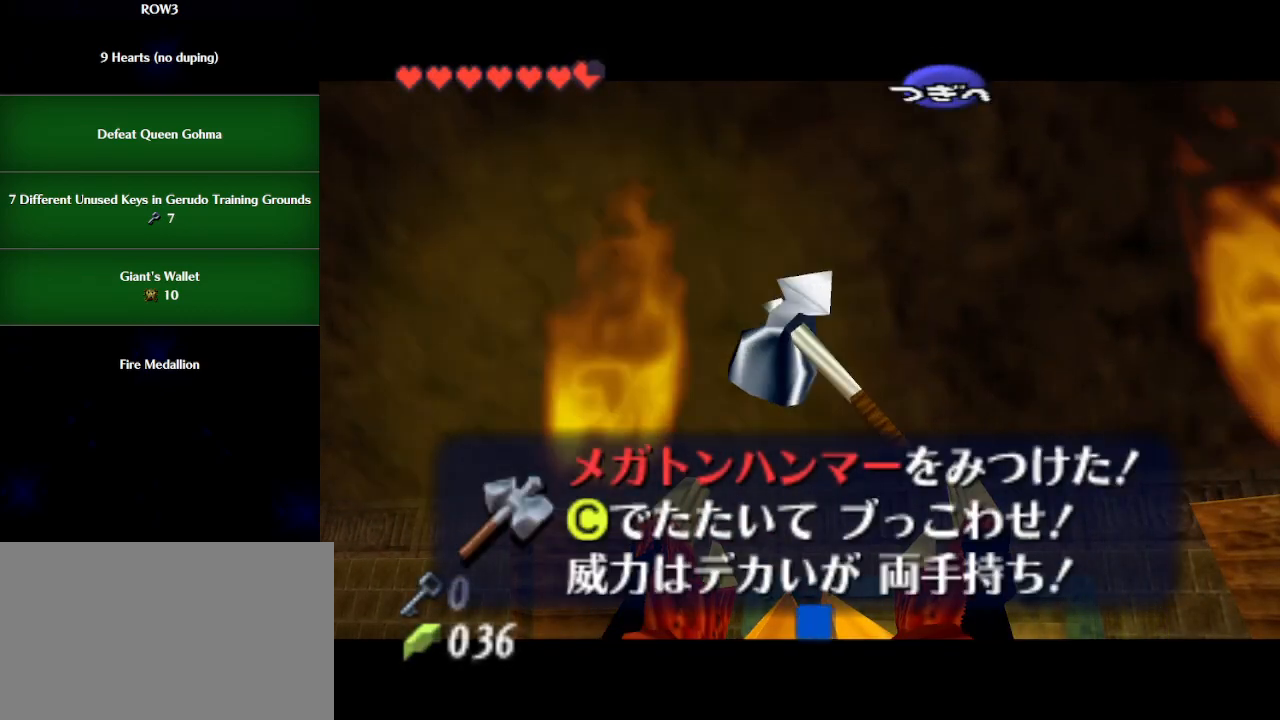
{"buttons": ["L1"], "left_stick": "right", "events": [[17, "B", "down"], [83, "B", "up"], [283, "L1", "down"], [350, "left_stick", "right"], [417, "A", "down"], [483, "A", "up"]]}
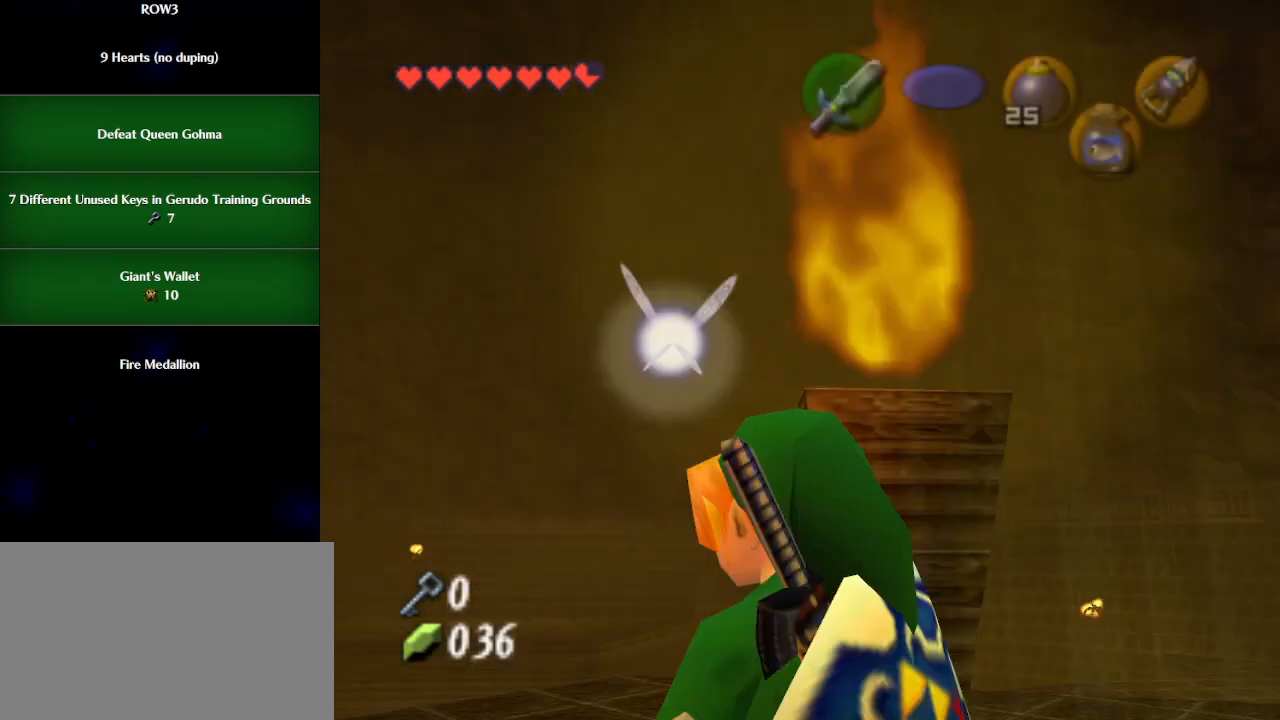
{"buttons": ["L1"], "left_stick": "up-right", "events": [[267, "A", "down"], [350, "A", "up"], [483, "left_stick", "up-right"]]}
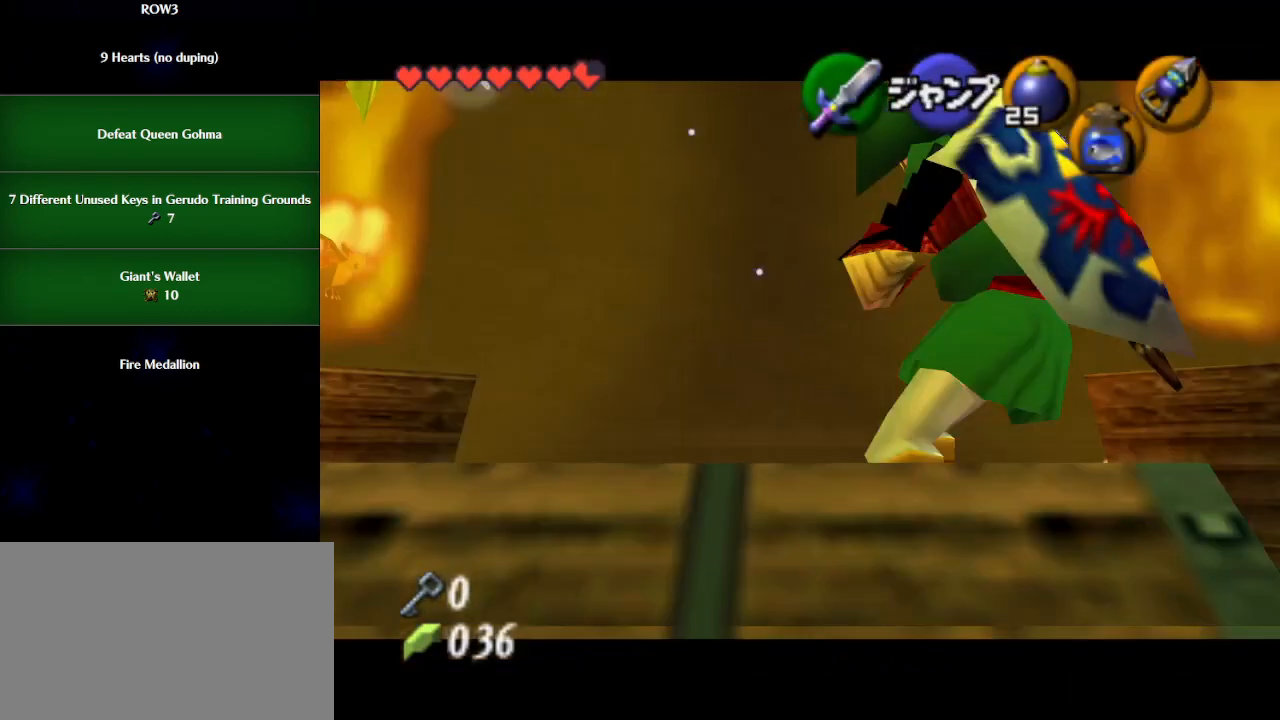
{"buttons": ["L1"], "left_stick": "up-right", "events": [[133, "left_stick", "right"], [450, "left_stick", "up-right"]]}
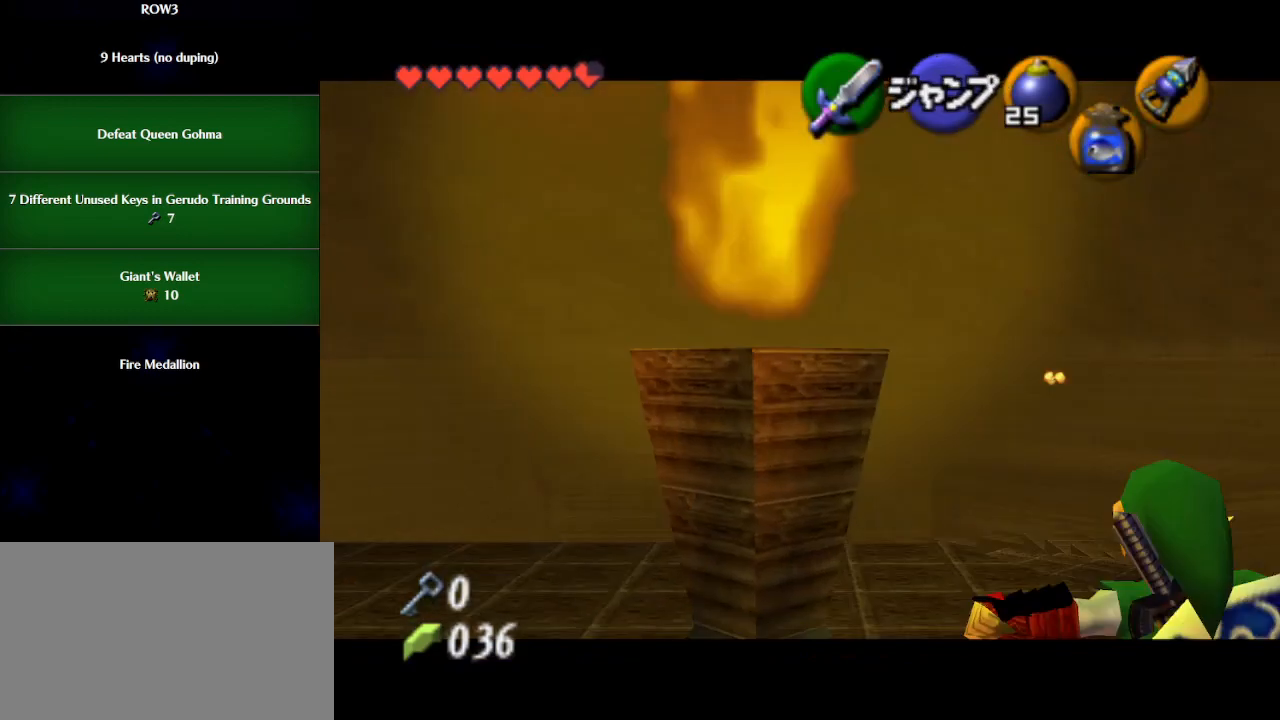
{"buttons": ["L1"], "left_stick": "up-right", "events": []}
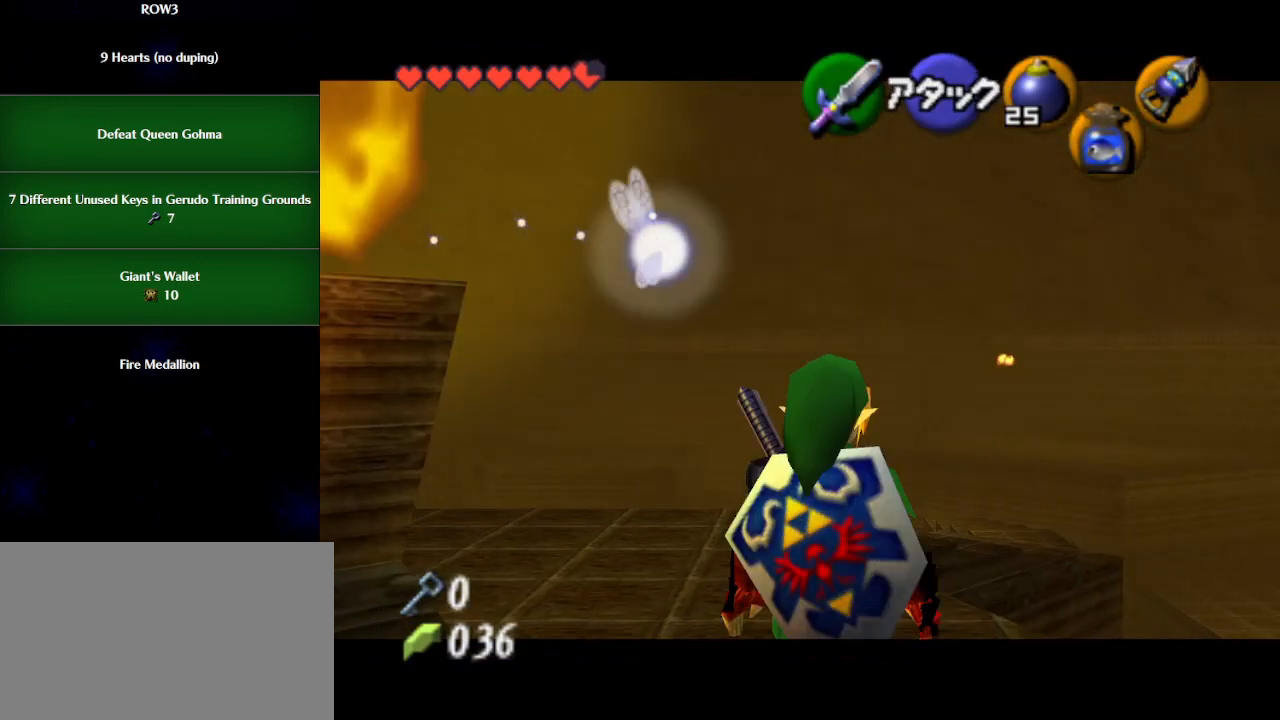
{"buttons": ["L1"], "left_stick": "up-right", "events": []}
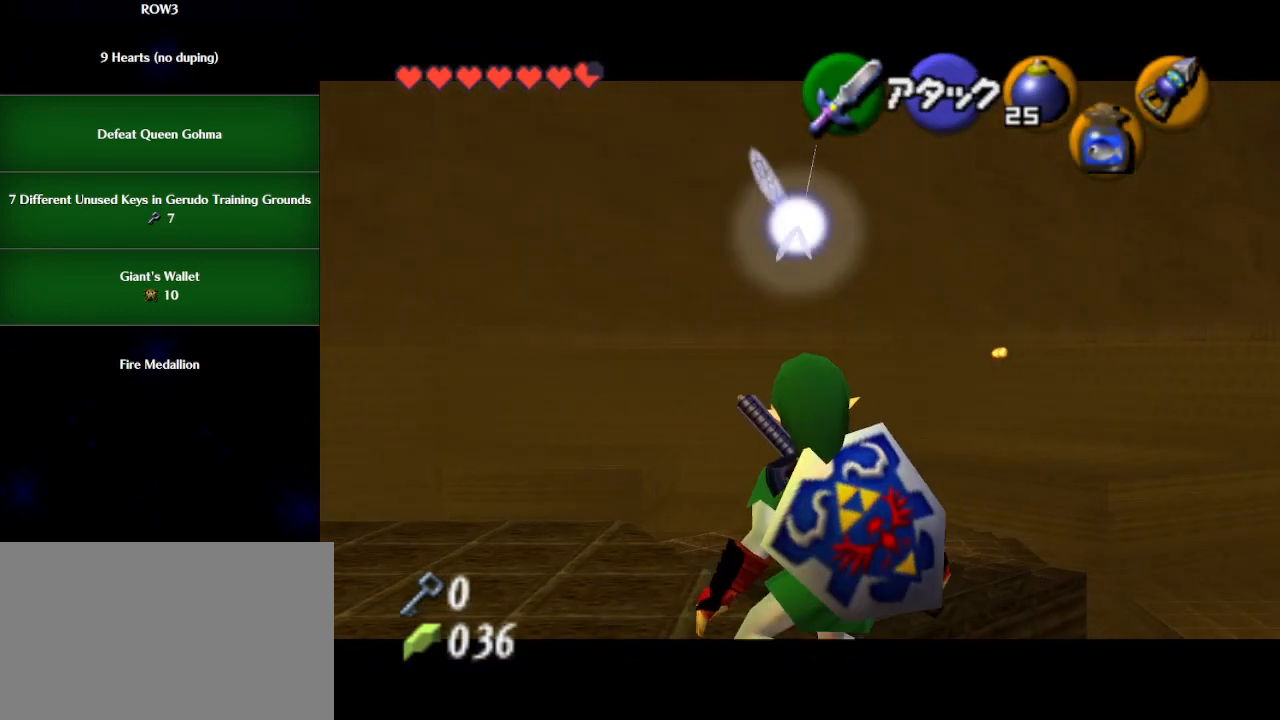
{"buttons": [], "left_stick": "center", "events": [[17, "L1", "up"], [17, "left_stick", "center"], [100, "left_stick", "down-left"], [200, "left_stick", "center"]]}
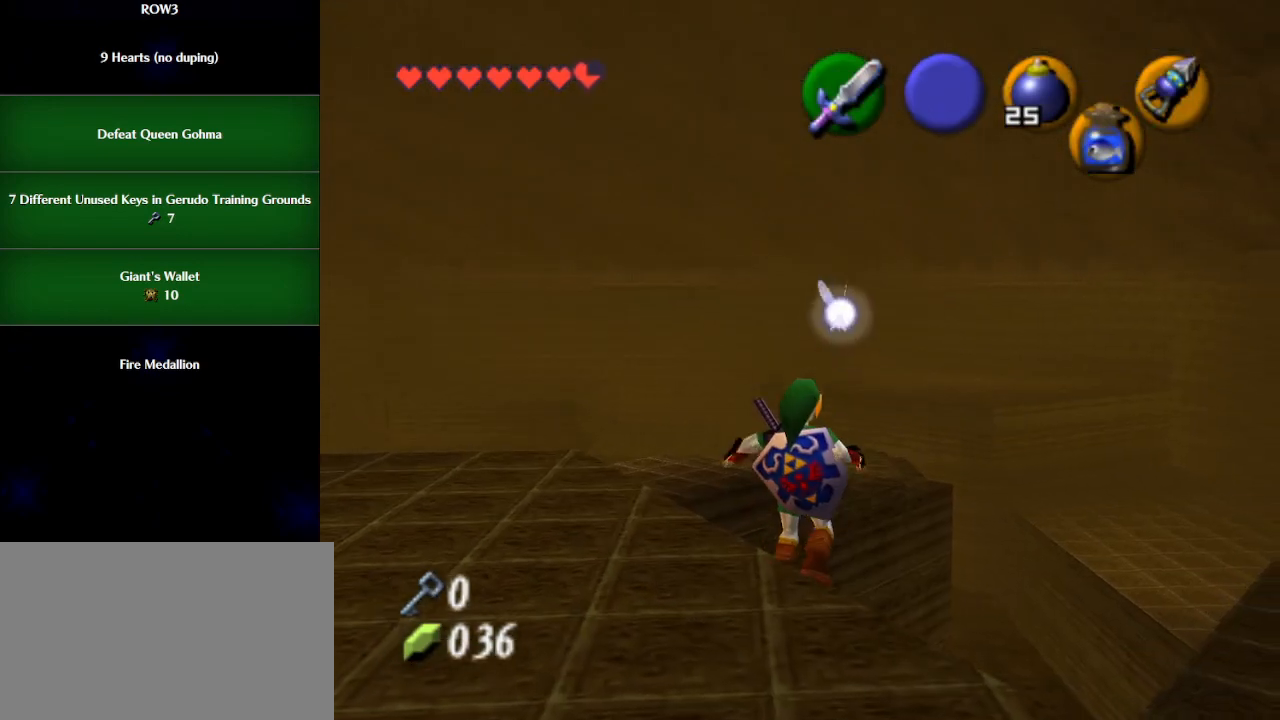
{"buttons": [], "left_stick": "center", "events": [[383, "Y", "down"], [467, "Y", "up"]]}
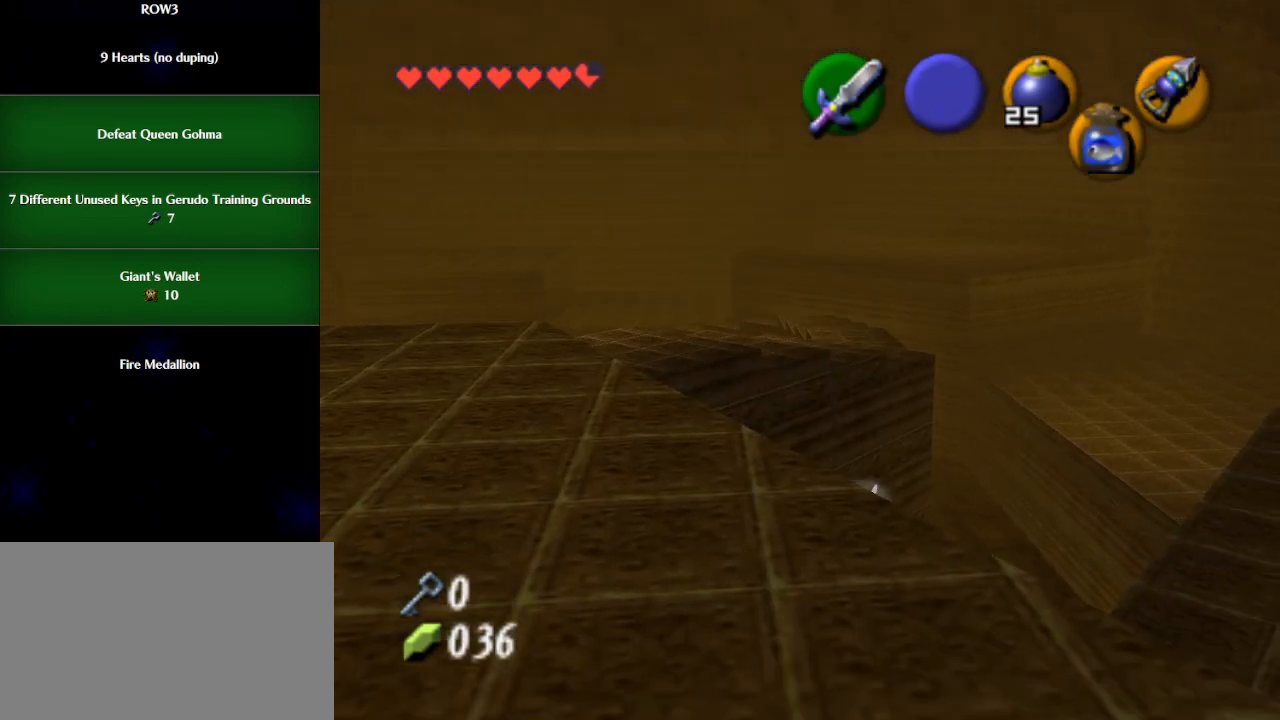
{"buttons": ["L1"], "left_stick": "center", "events": [[350, "left_stick", "up-left"], [450, "L1", "down"], [450, "left_stick", "center"]]}
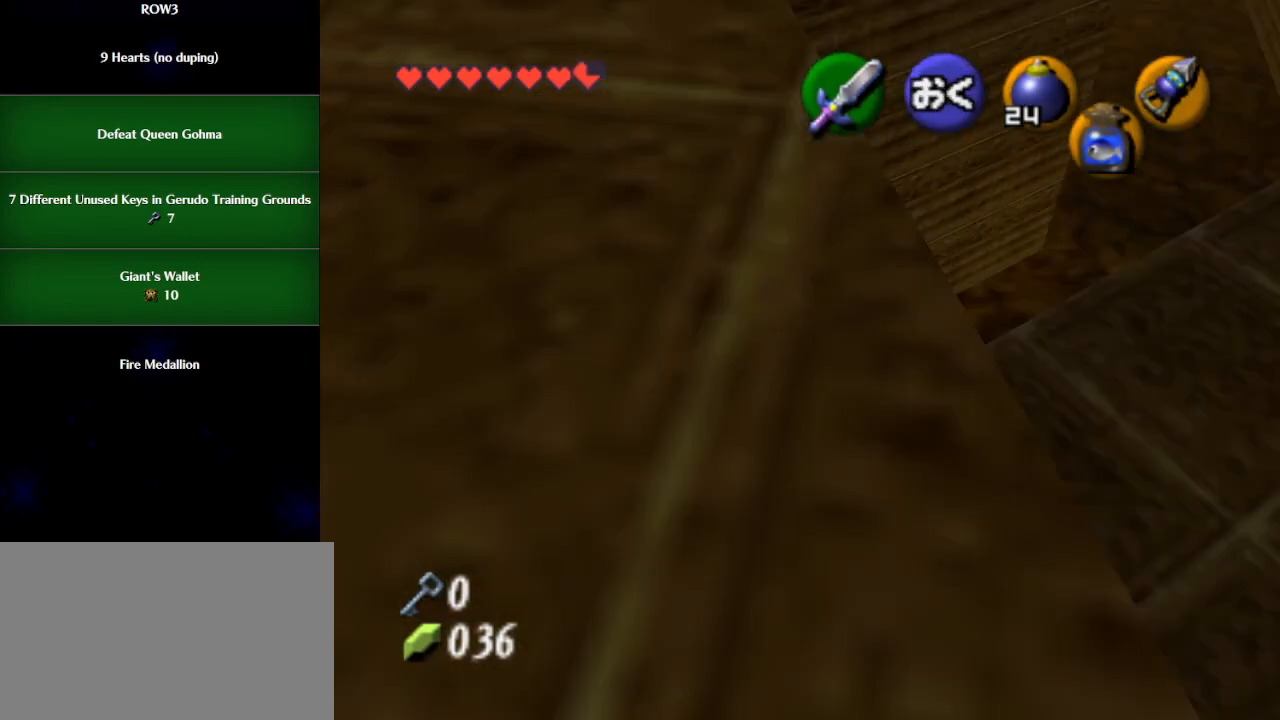
{"buttons": [], "left_stick": "up-right", "events": [[83, "L1", "up"], [167, "left_stick", "up"], [450, "left_stick", "up-right"]]}
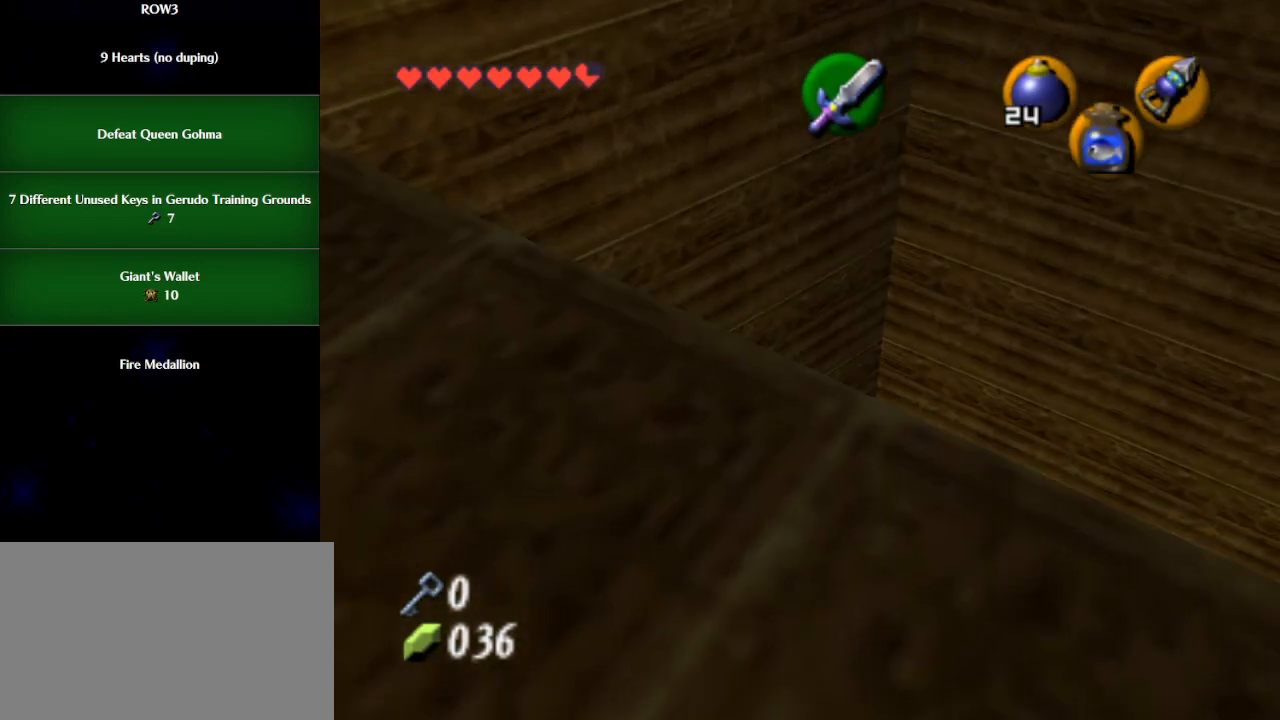
{"buttons": ["L1"], "left_stick": "up-right", "events": [[500, "L1", "down"]]}
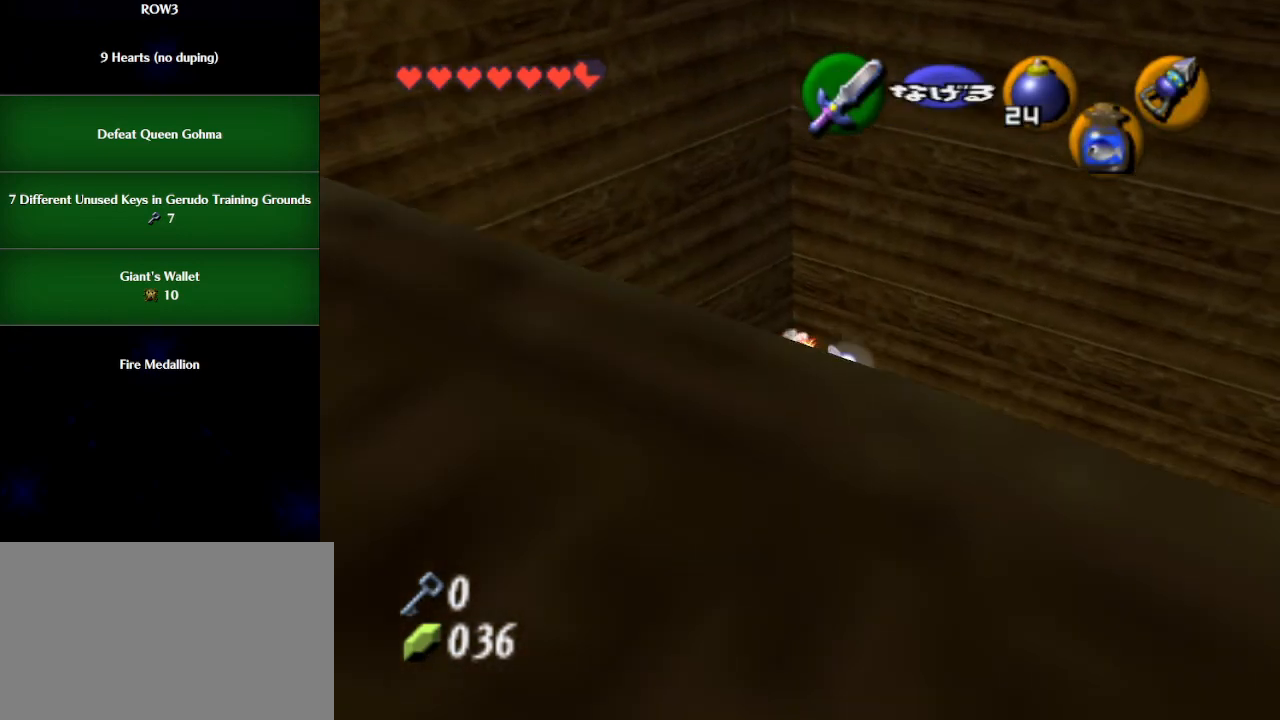
{"buttons": ["L1"], "left_stick": "center", "events": [[33, "left_stick", "center"]]}
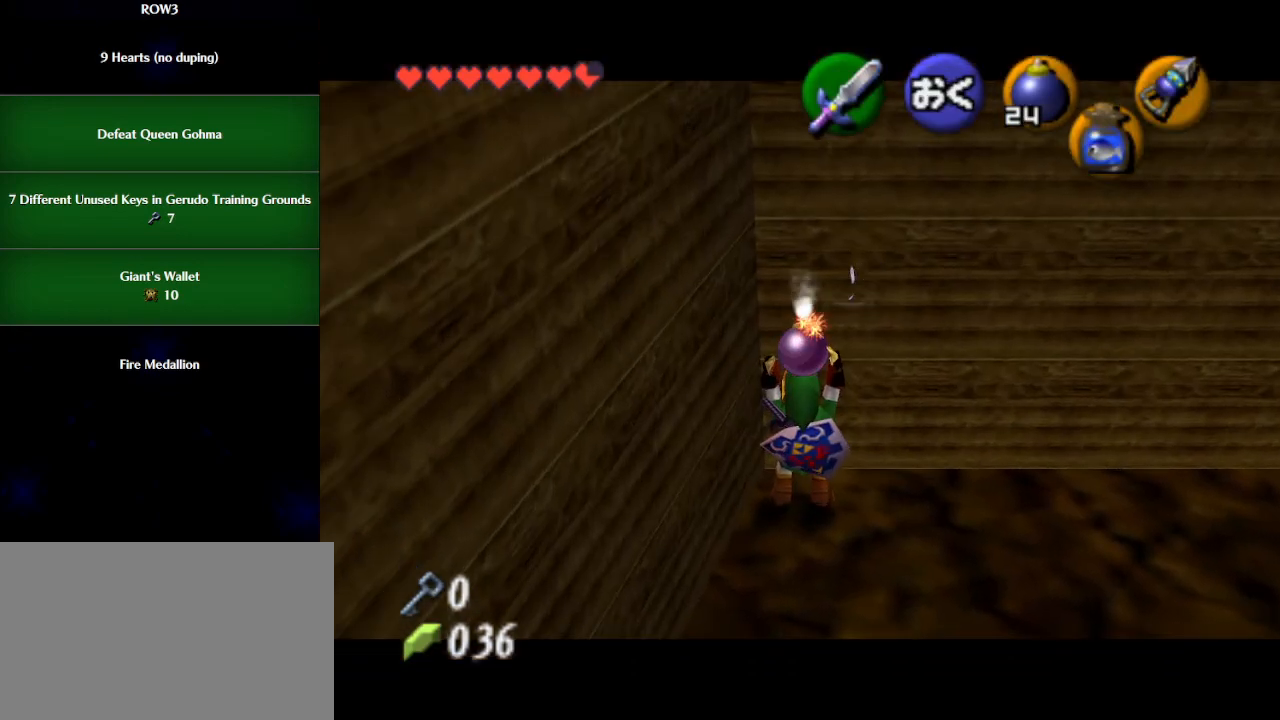
{"buttons": ["L1"], "left_stick": "center", "events": []}
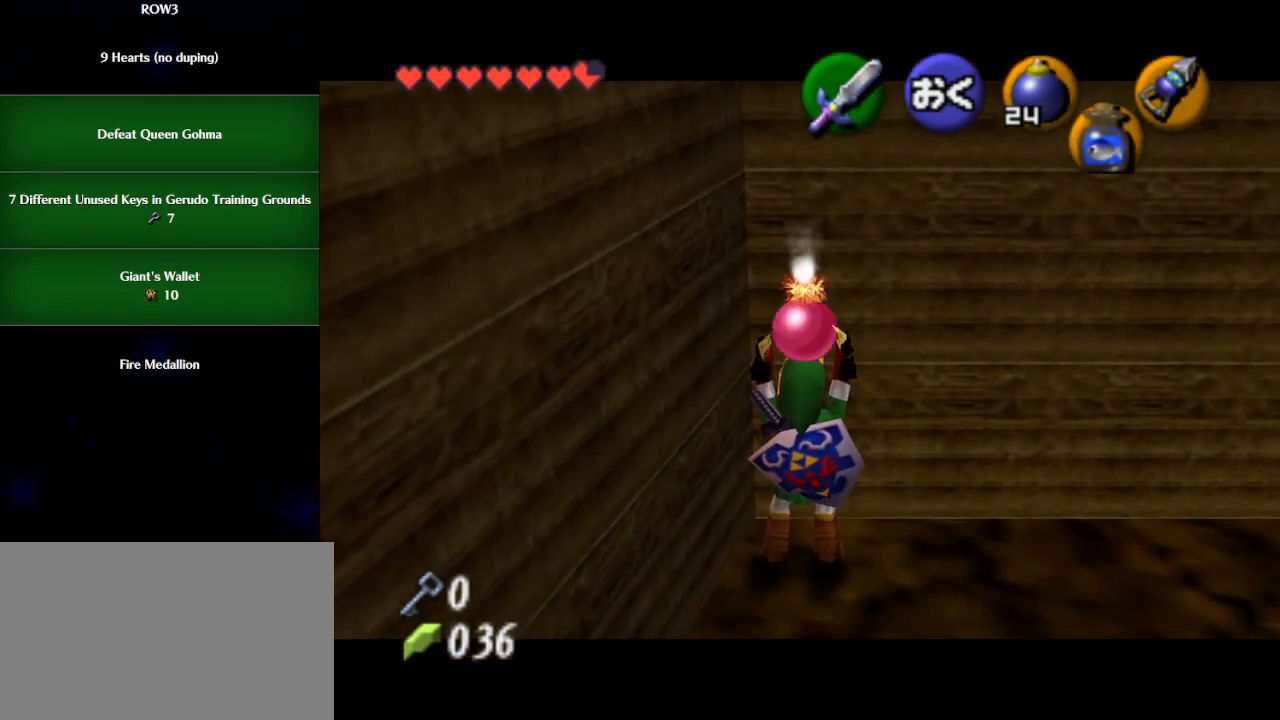
{"buttons": ["L1", "R1"], "left_stick": "down", "events": [[133, "left_stick", "down"], [283, "R1", "down"]]}
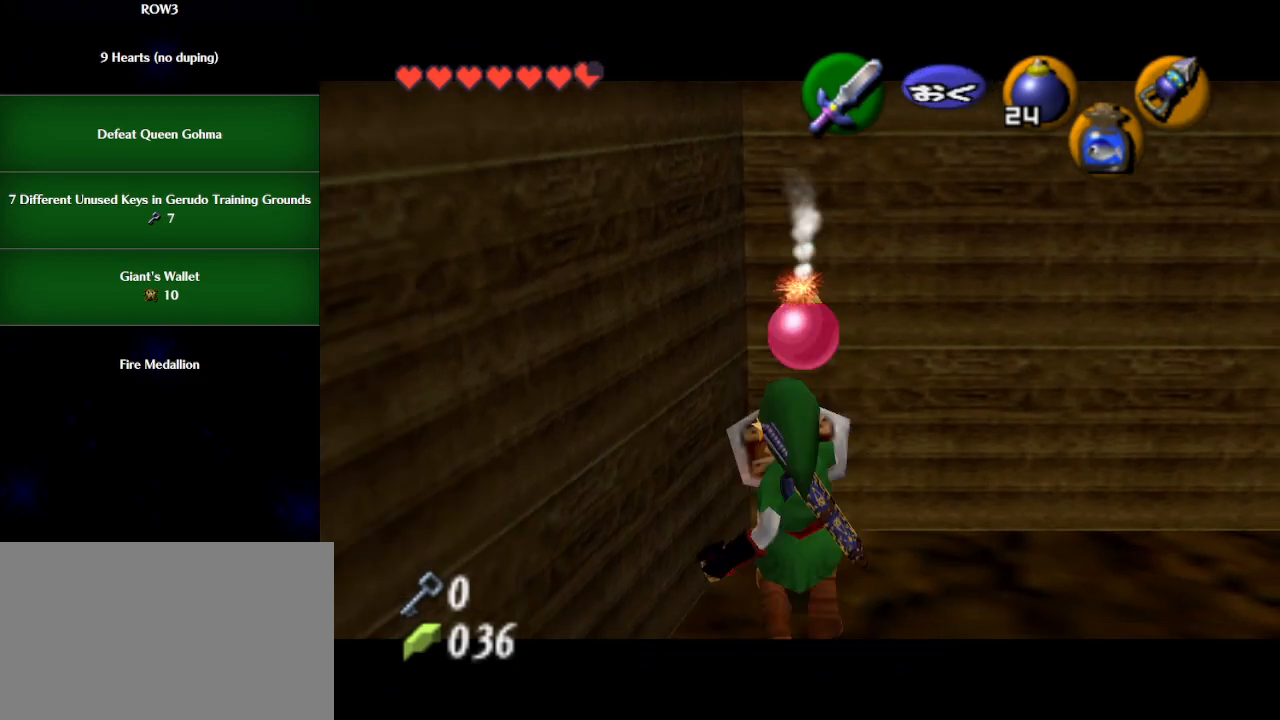
{"buttons": [], "left_stick": "center", "events": [[17, "left_stick", "center"], [317, "A", "down"], [417, "A", "up"], [417, "R1", "up"], [450, "L1", "up"]]}
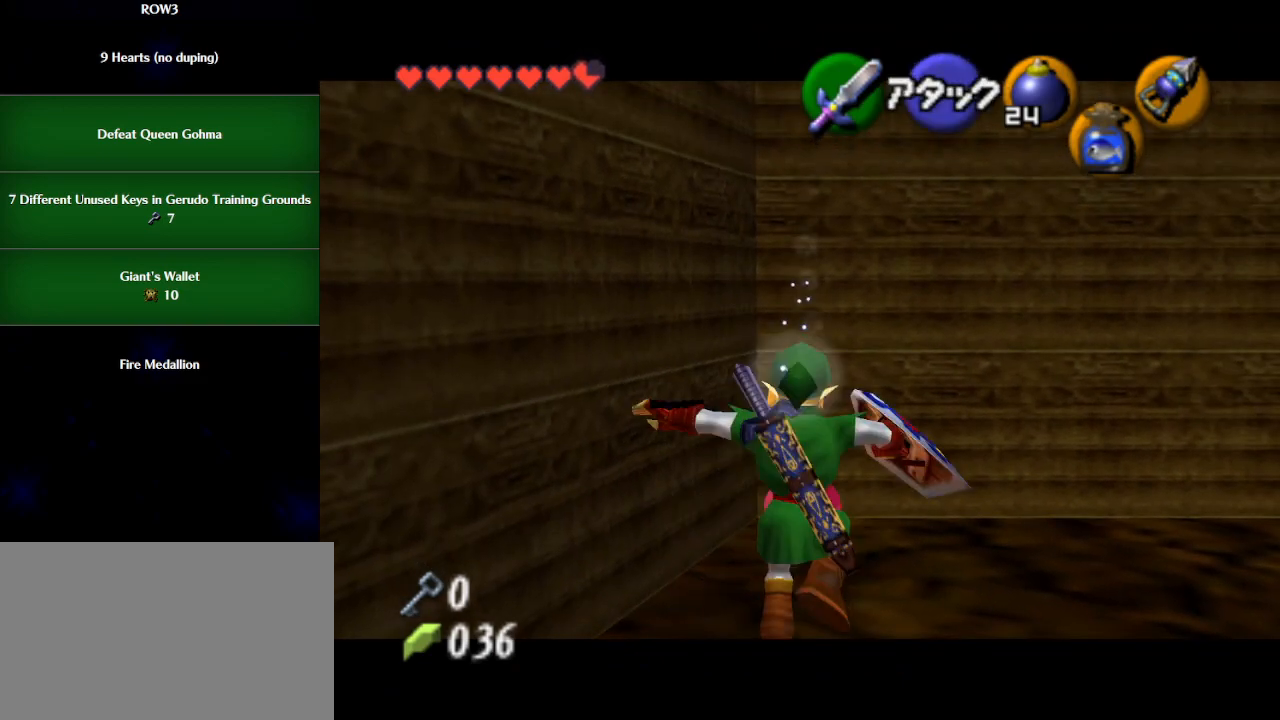
{"buttons": ["L1", "R1"], "left_stick": "center", "events": [[333, "L1", "down"], [333, "R1", "down"]]}
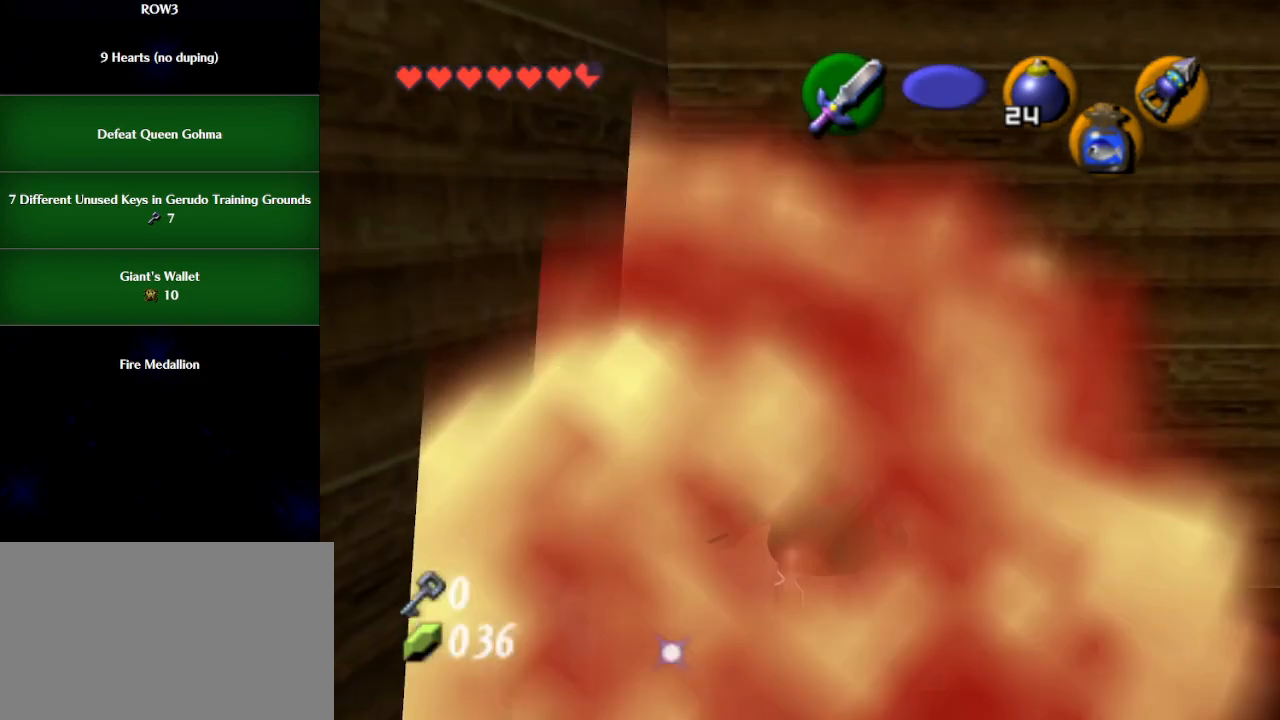
{"buttons": ["L1"], "left_stick": "center", "events": [[450, "R1", "up"]]}
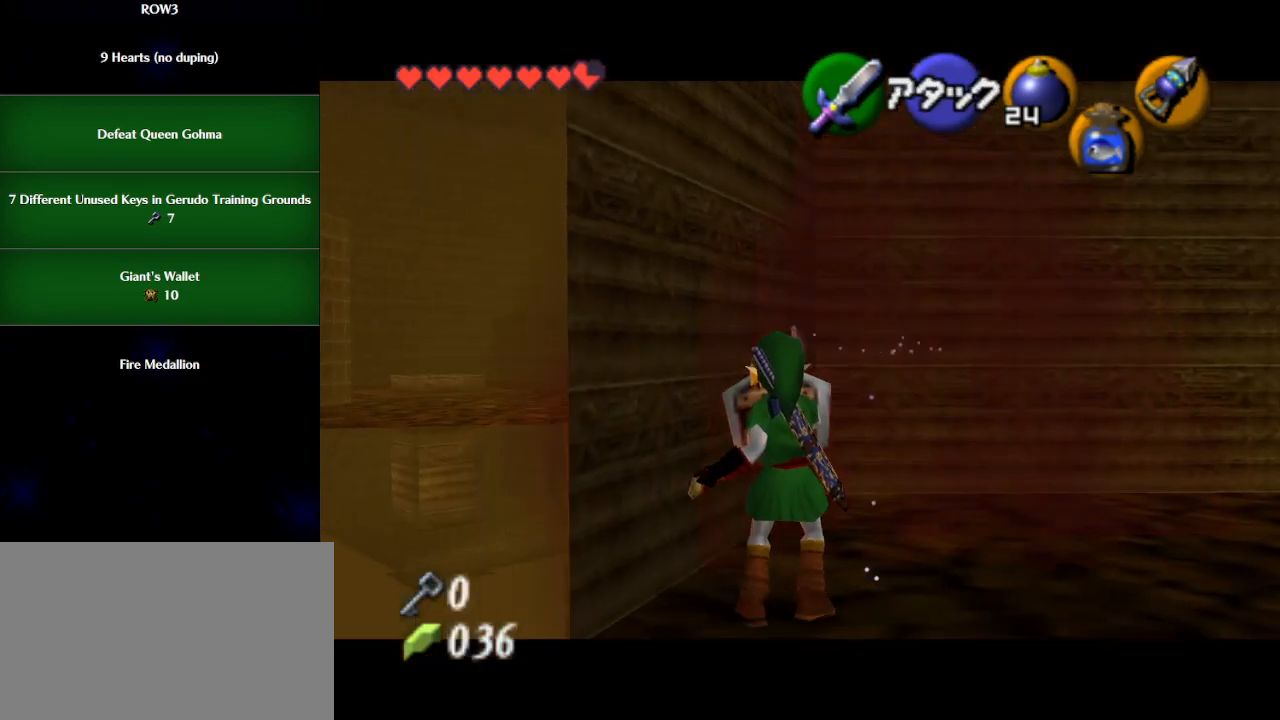
{"buttons": ["L1"], "left_stick": "center", "events": []}
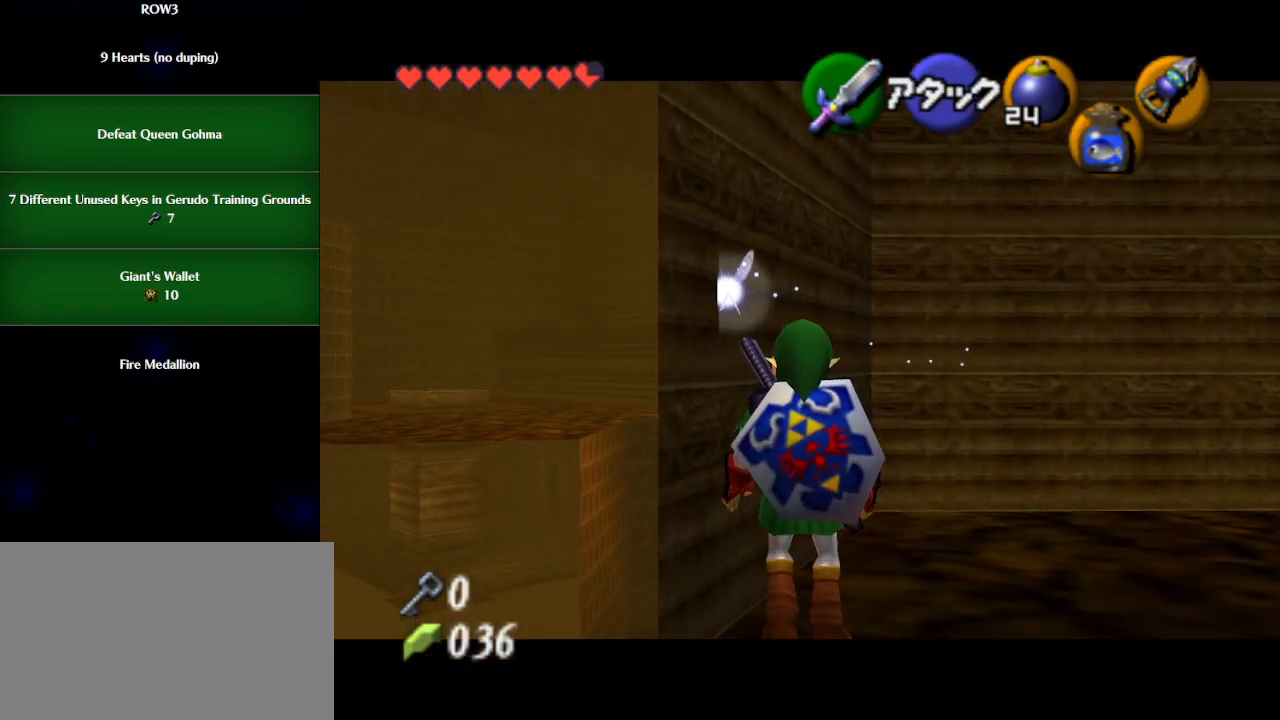
{"buttons": [], "left_stick": "center", "events": [[200, "L1", "up"]]}
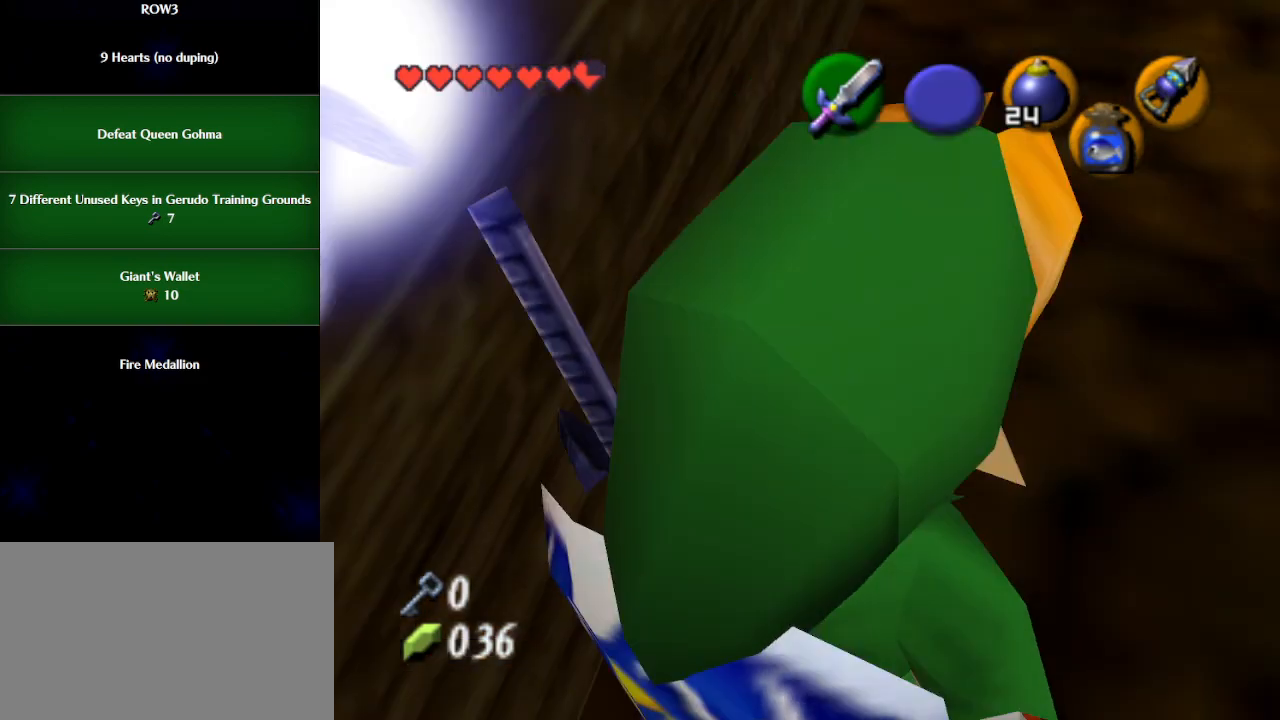
{"buttons": [], "left_stick": "center", "events": []}
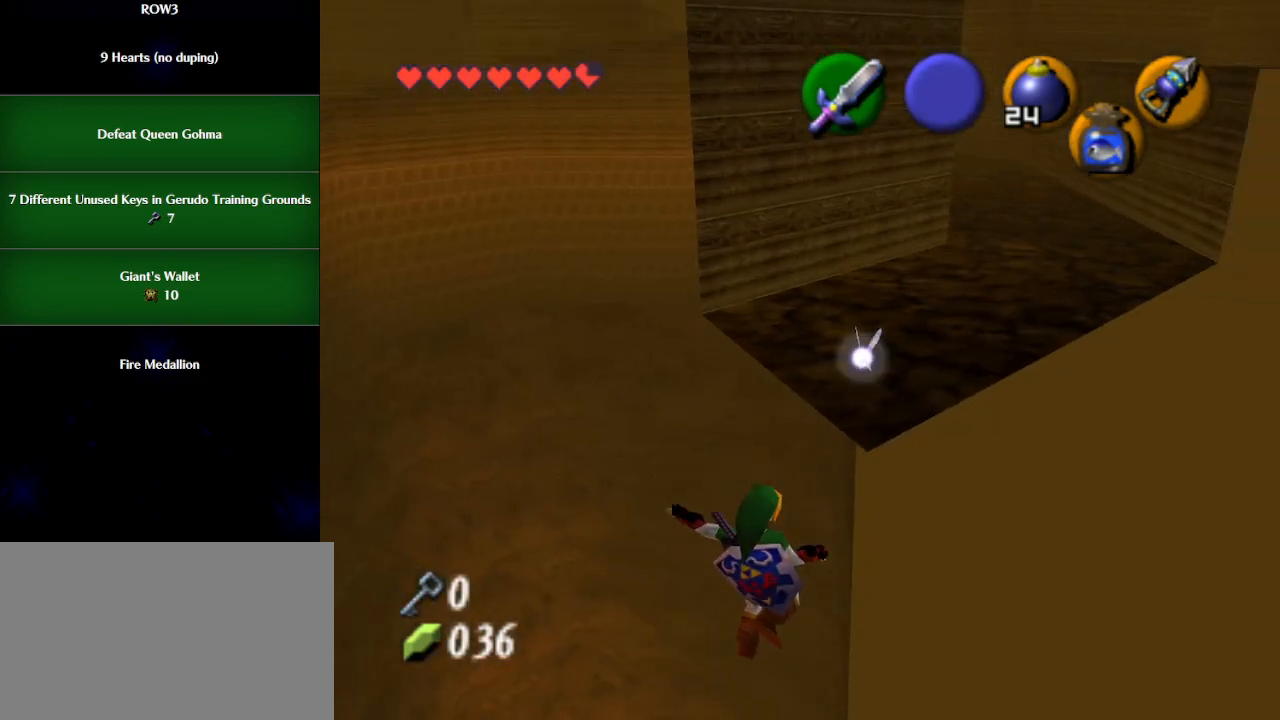
{"buttons": [], "left_stick": "center", "events": []}
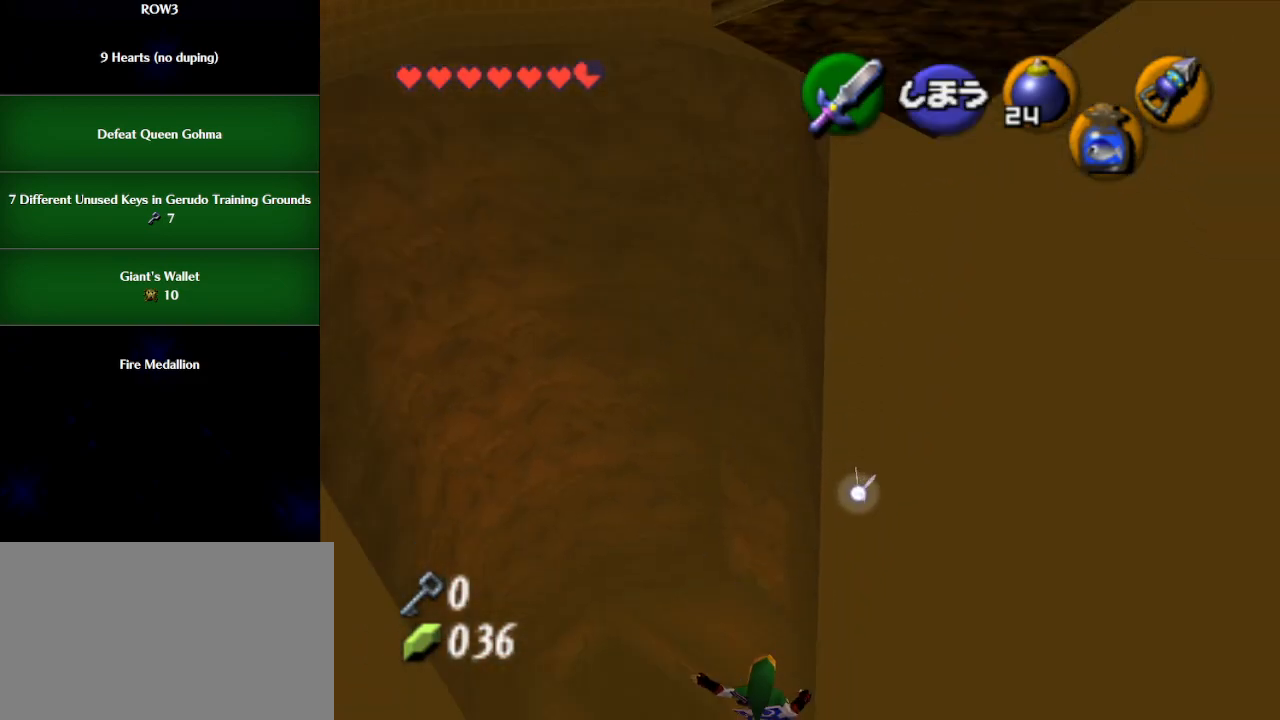
{"buttons": [], "left_stick": "center", "events": []}
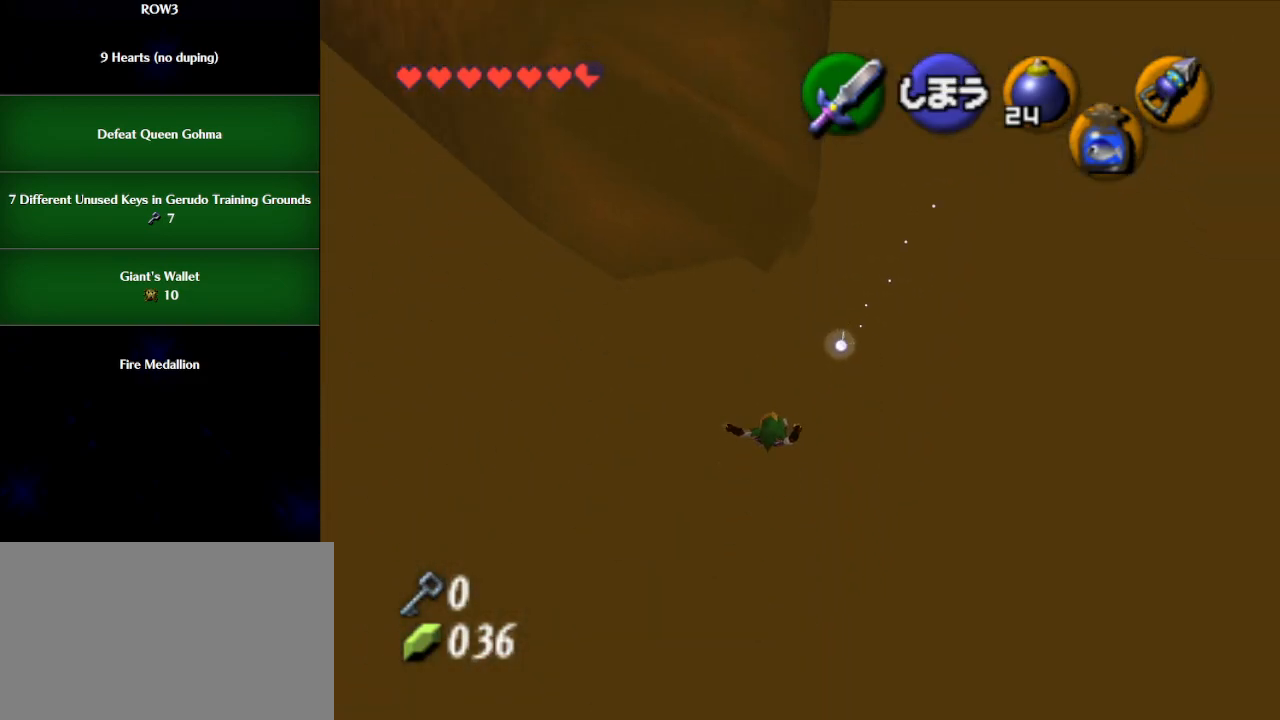
{"buttons": [], "left_stick": "center", "events": []}
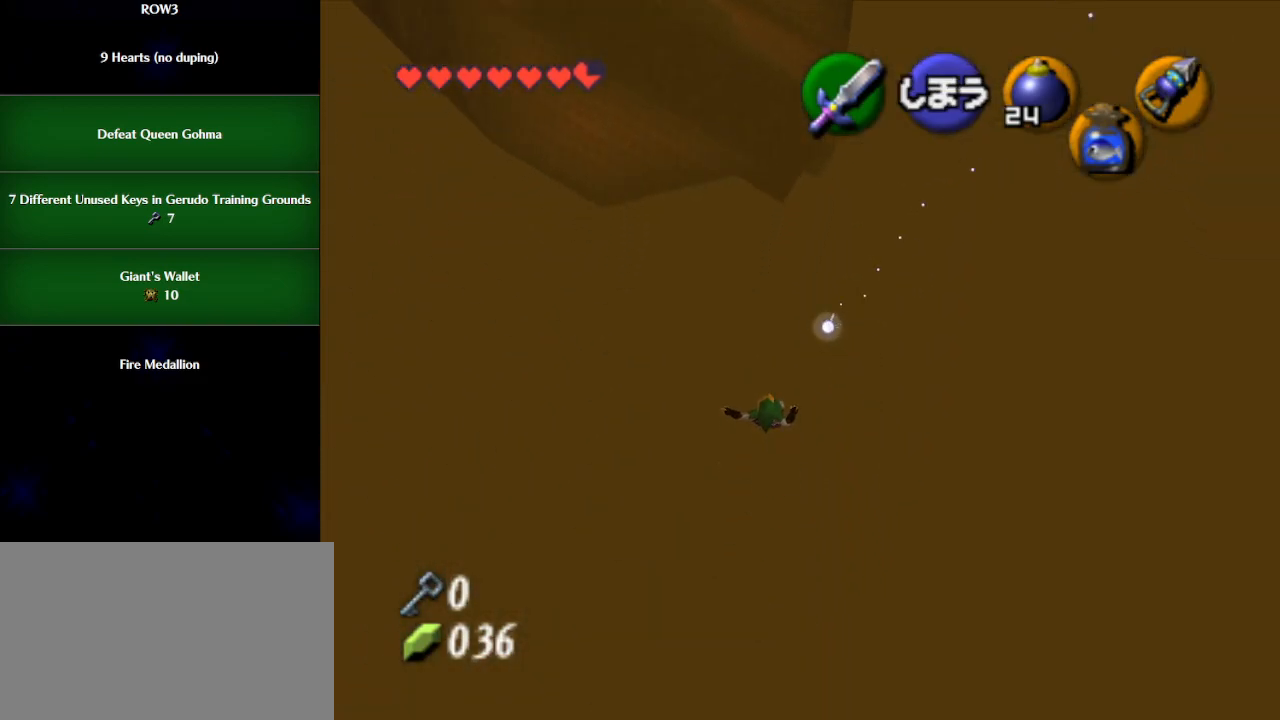
{"buttons": [], "left_stick": "center", "events": []}
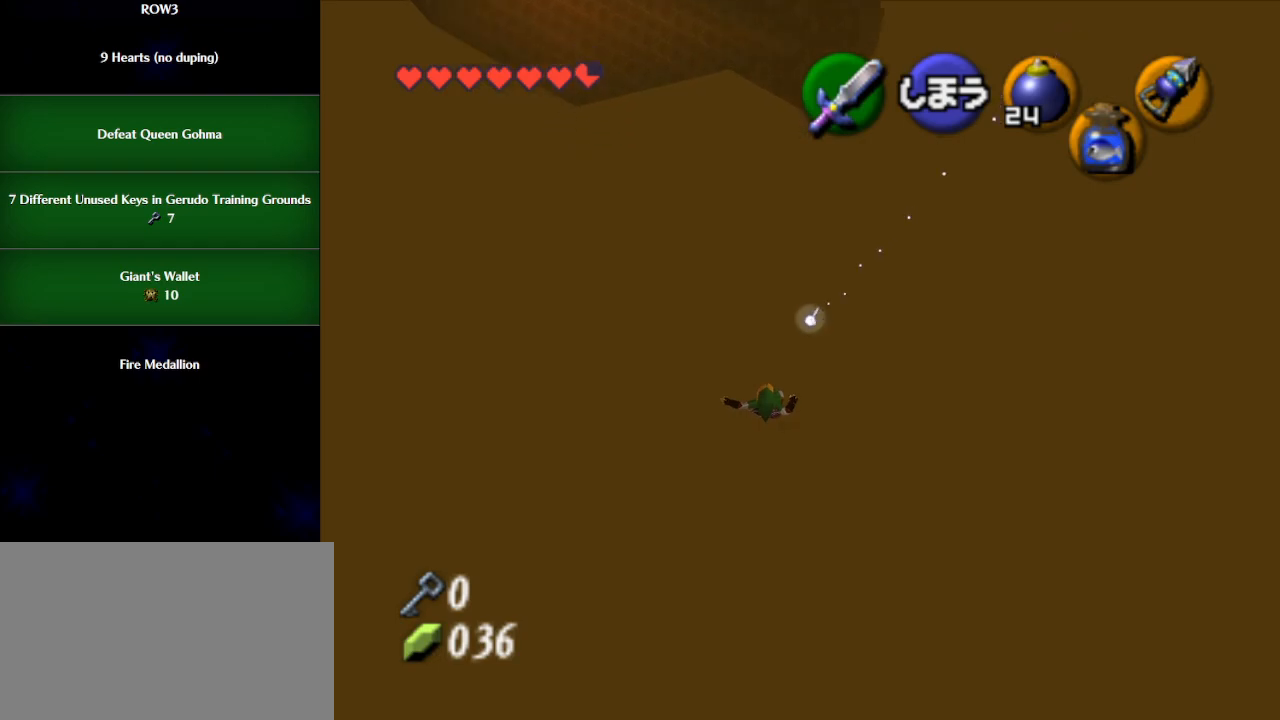
{"buttons": ["B"], "left_stick": "up", "events": [[450, "left_stick", "up"], [483, "B", "down"]]}